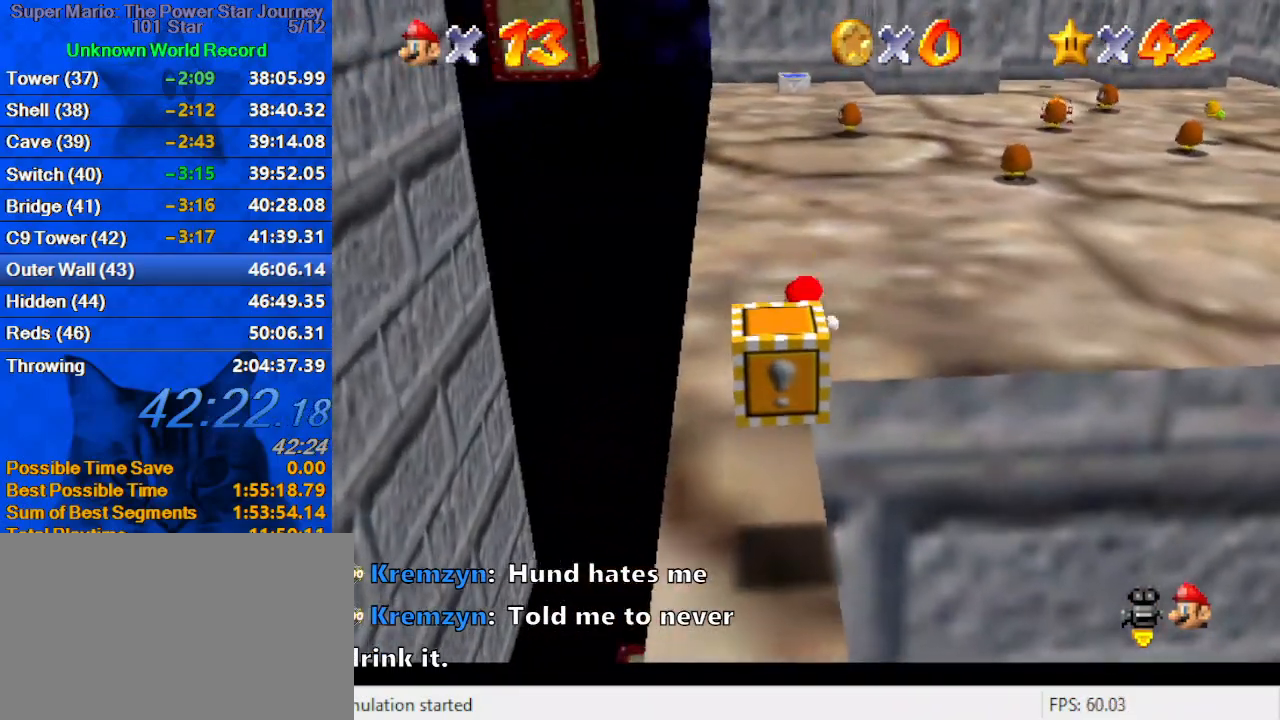
Gameplay with keyboard; each line is a JSON object with the keys held at the frame after it. "events" lists presses ("down") and releases ("up") of "a", "c", "ctrl", "d", "down", "left", "return", "right", "s", "shift", "up", "w", "x" and "y" between this image and that frame as [ms after this image, input, new state], when the widget could be followed in between. No other keys are recorded. Mouse input is not recorded.
{"keys": ["shift", "up"], "events": [[134, "ctrl", "up"], [334, "shift", "down"], [367, "ctrl", "down"], [467, "ctrl", "up"]]}
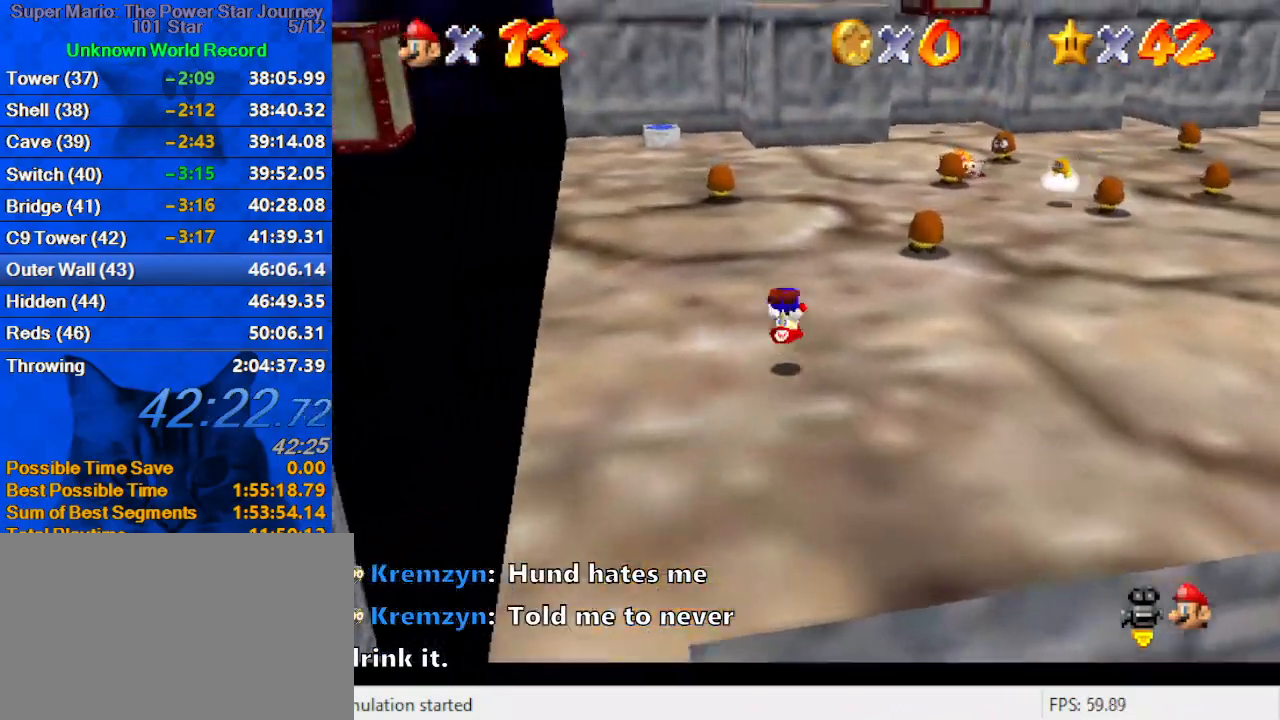
{"keys": ["ctrl", "shift", "up"], "events": [[367, "ctrl", "down"], [367, "up", "up"], [467, "up", "down"]]}
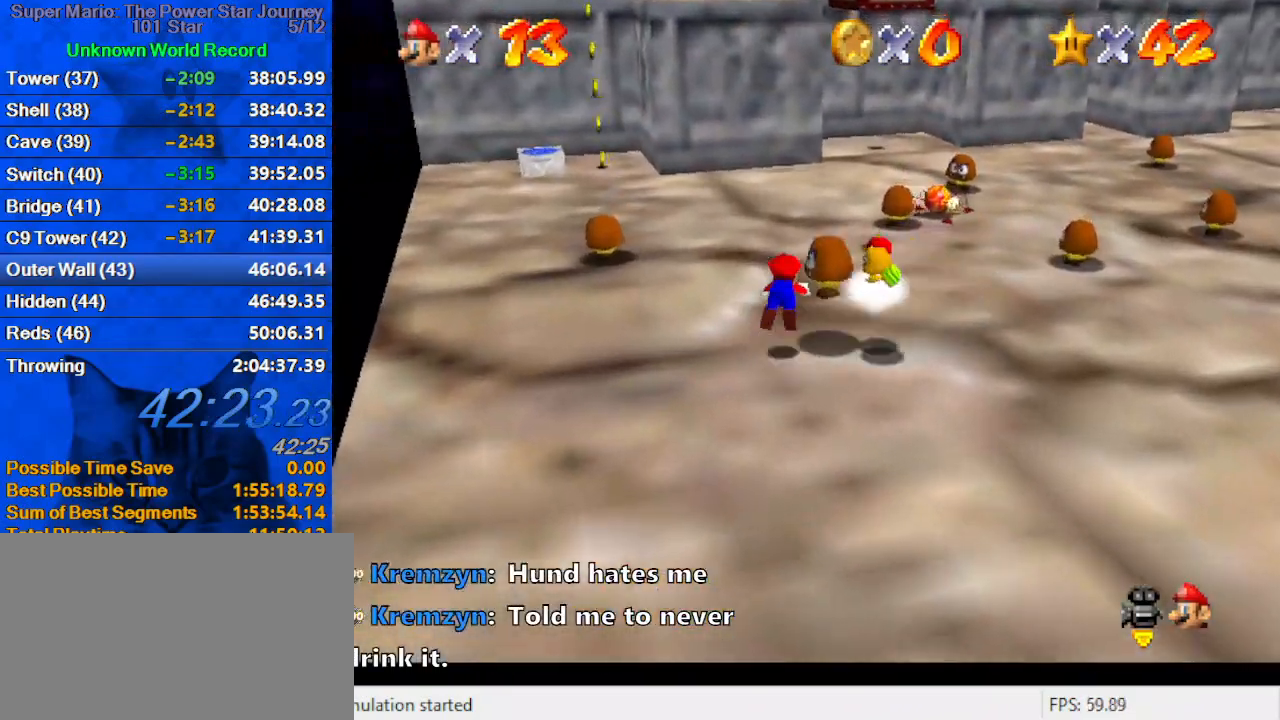
{"keys": ["left", "up"], "events": [[34, "ctrl", "up"], [34, "shift", "up"], [100, "left", "down"], [334, "shift", "down"], [500, "shift", "up"]]}
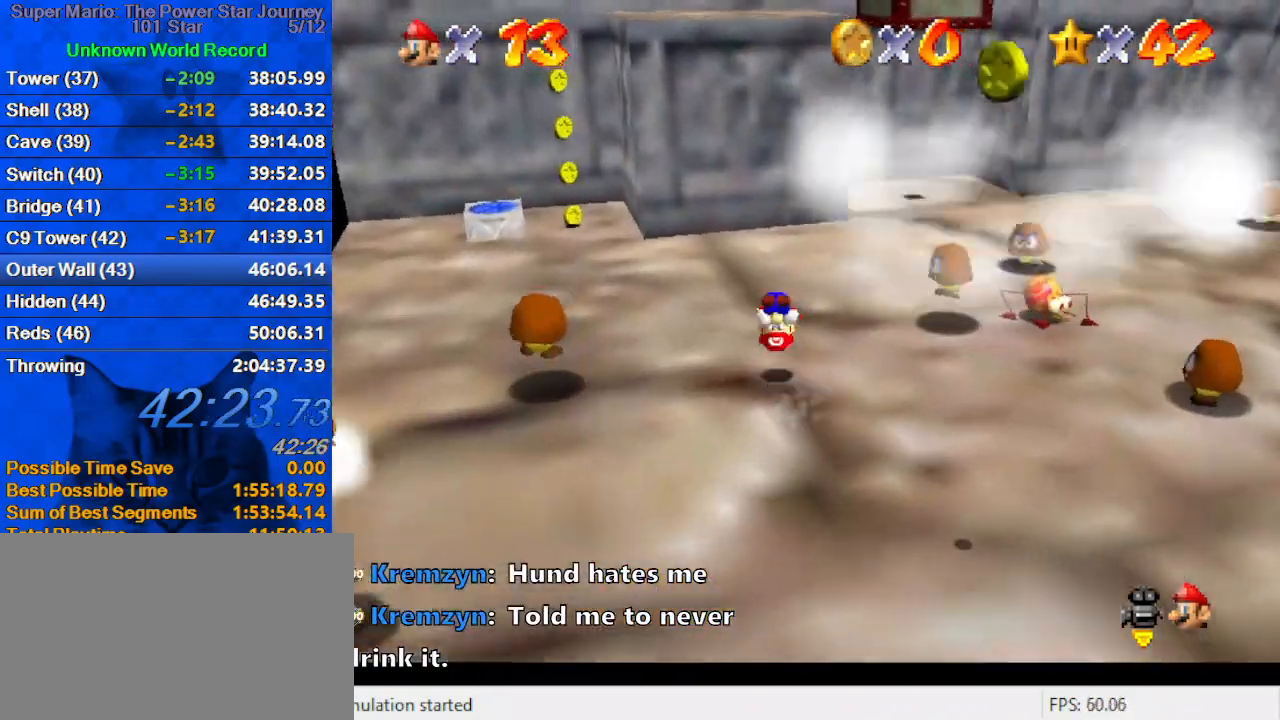
{"keys": ["left"], "events": [[67, "a", "down"], [234, "a", "up"], [300, "a", "down"], [367, "up", "up"], [467, "a", "up"]]}
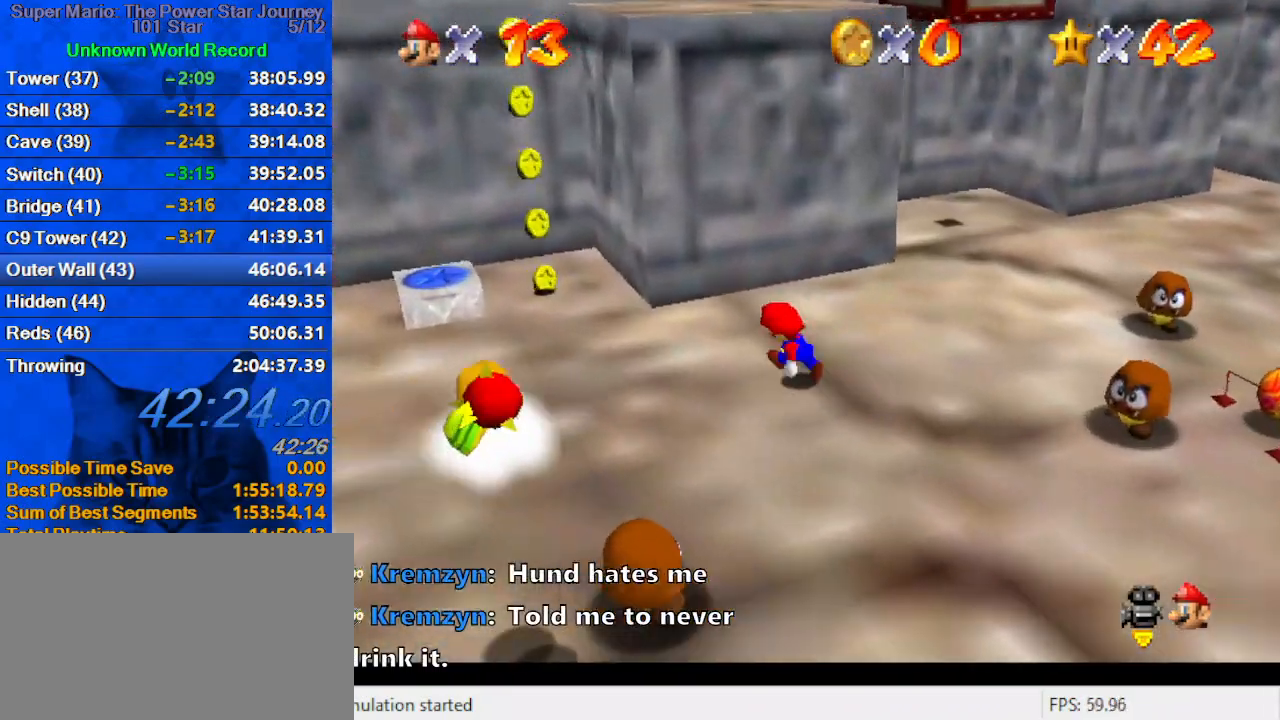
{"keys": ["left", "shift", "up", "y"], "events": [[34, "down", "down"], [134, "down", "up"], [234, "up", "down"], [367, "left", "up"], [434, "y", "down"], [467, "left", "down"], [500, "shift", "down"]]}
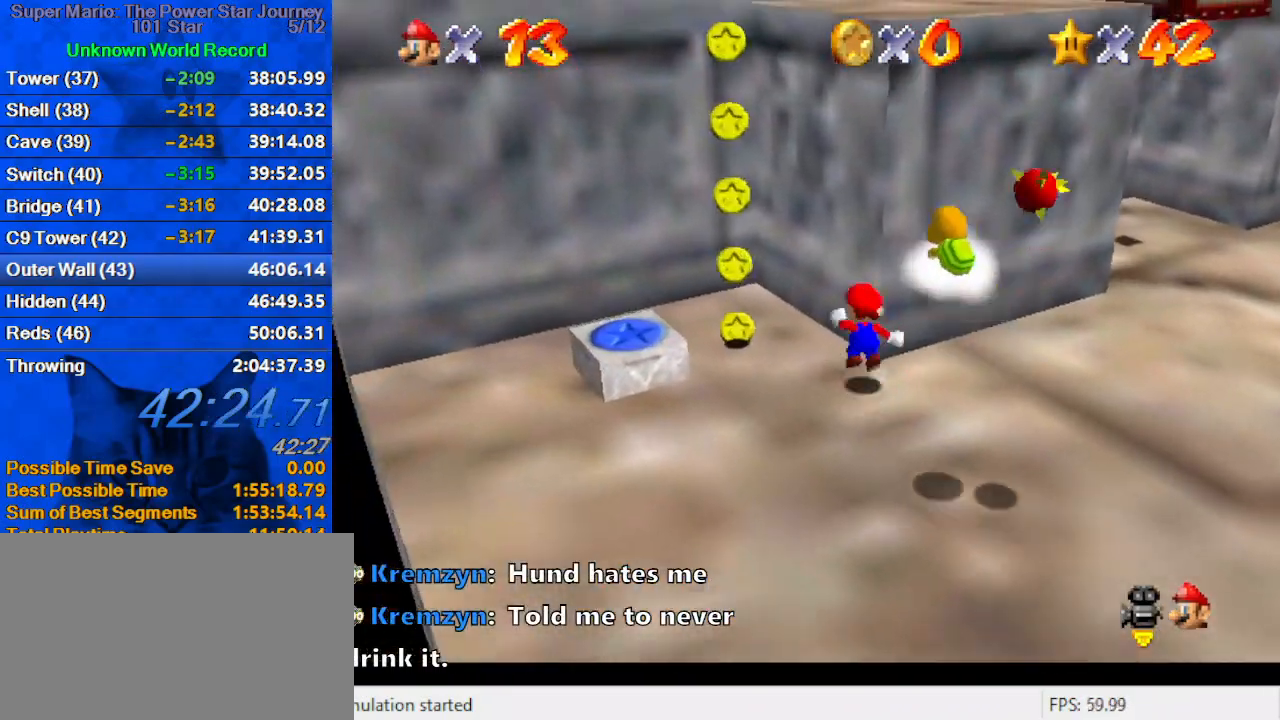
{"keys": ["left", "shift"], "events": [[100, "y", "up"], [167, "a", "down"], [167, "up", "up"], [200, "shift", "up"], [300, "a", "up"], [300, "down", "down"], [434, "down", "up"], [434, "shift", "down"]]}
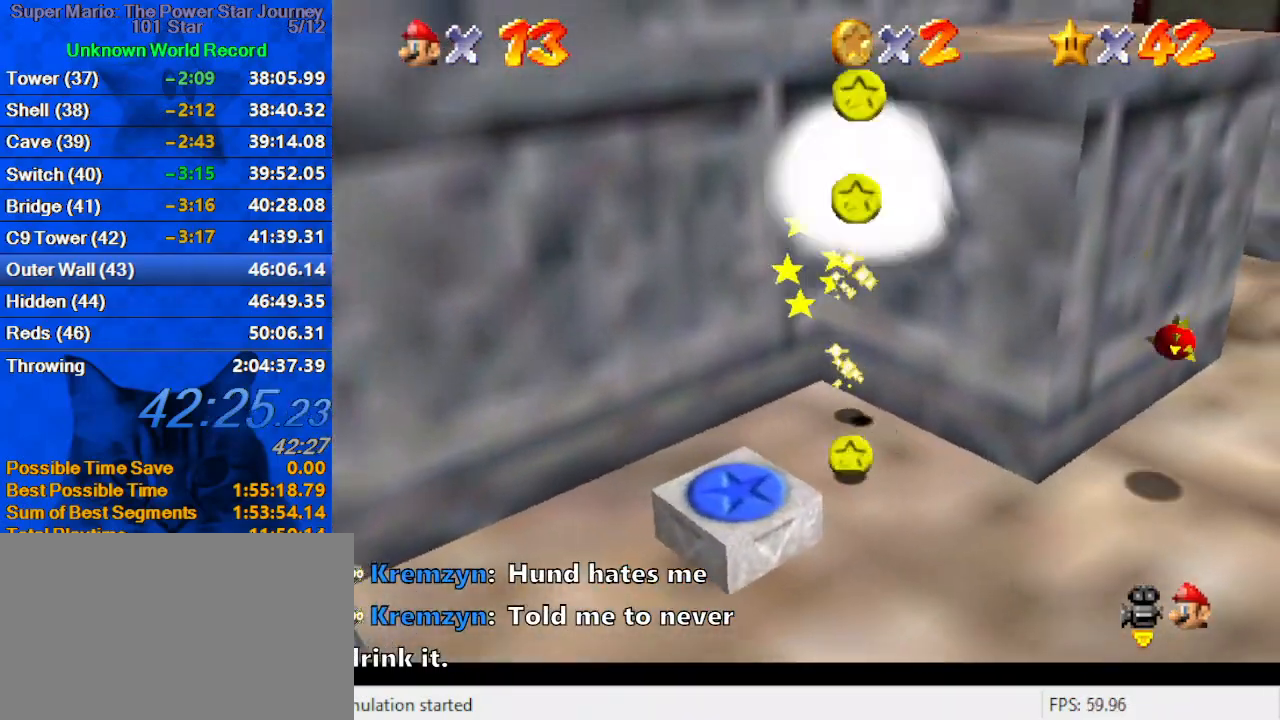
{"keys": ["down", "right"], "events": [[34, "up", "down"], [167, "left", "up"], [200, "shift", "up"], [300, "right", "down"], [400, "up", "up"], [500, "down", "down"]]}
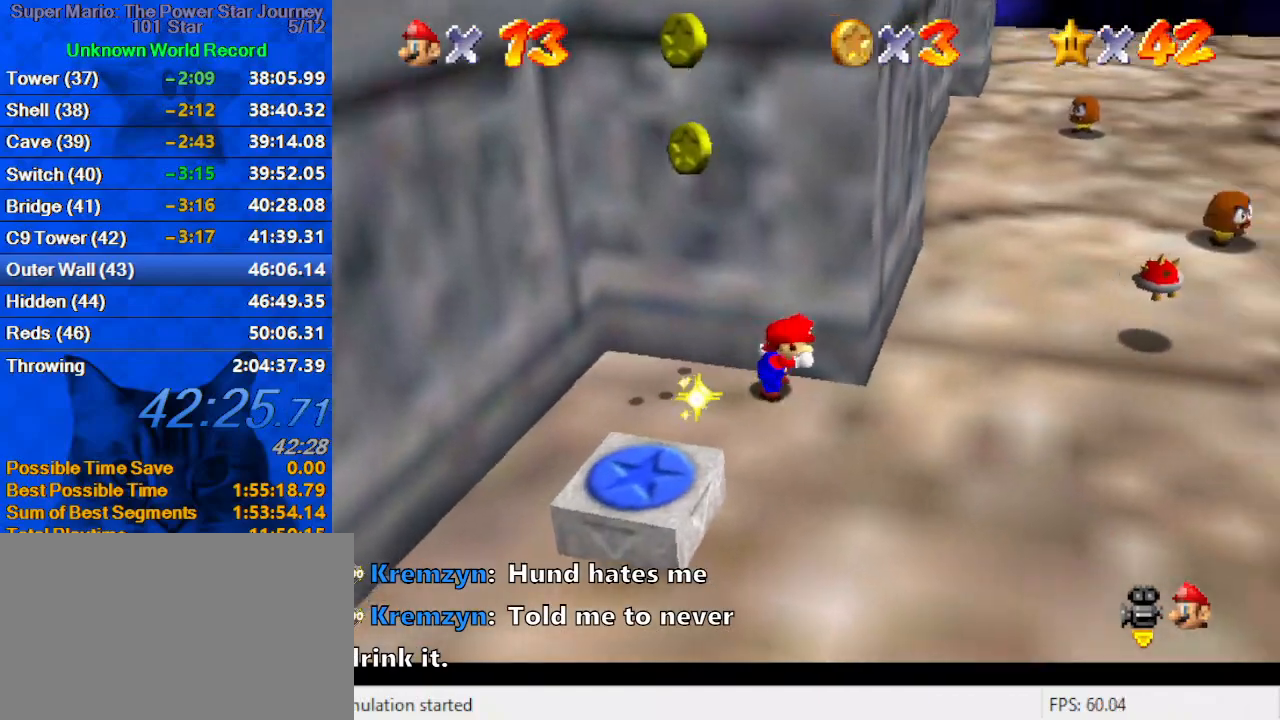
{"keys": ["shift"], "events": [[267, "down", "up"], [267, "left", "down"], [334, "right", "up"], [334, "up", "down"], [434, "left", "up"], [434, "shift", "down"], [500, "up", "up"]]}
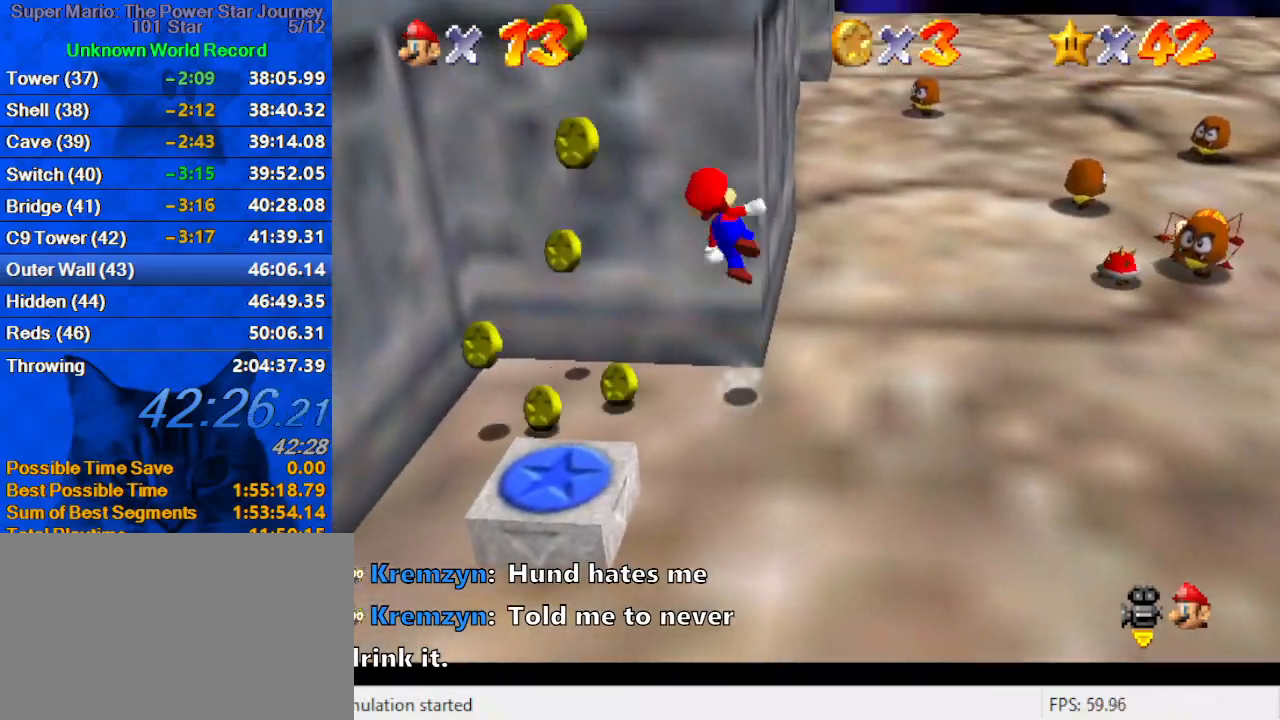
{"keys": ["up"], "events": [[67, "left", "down"], [100, "shift", "up"], [200, "left", "up"], [200, "up", "down"], [300, "shift", "down"], [334, "right", "down"], [434, "shift", "up"], [467, "right", "up"]]}
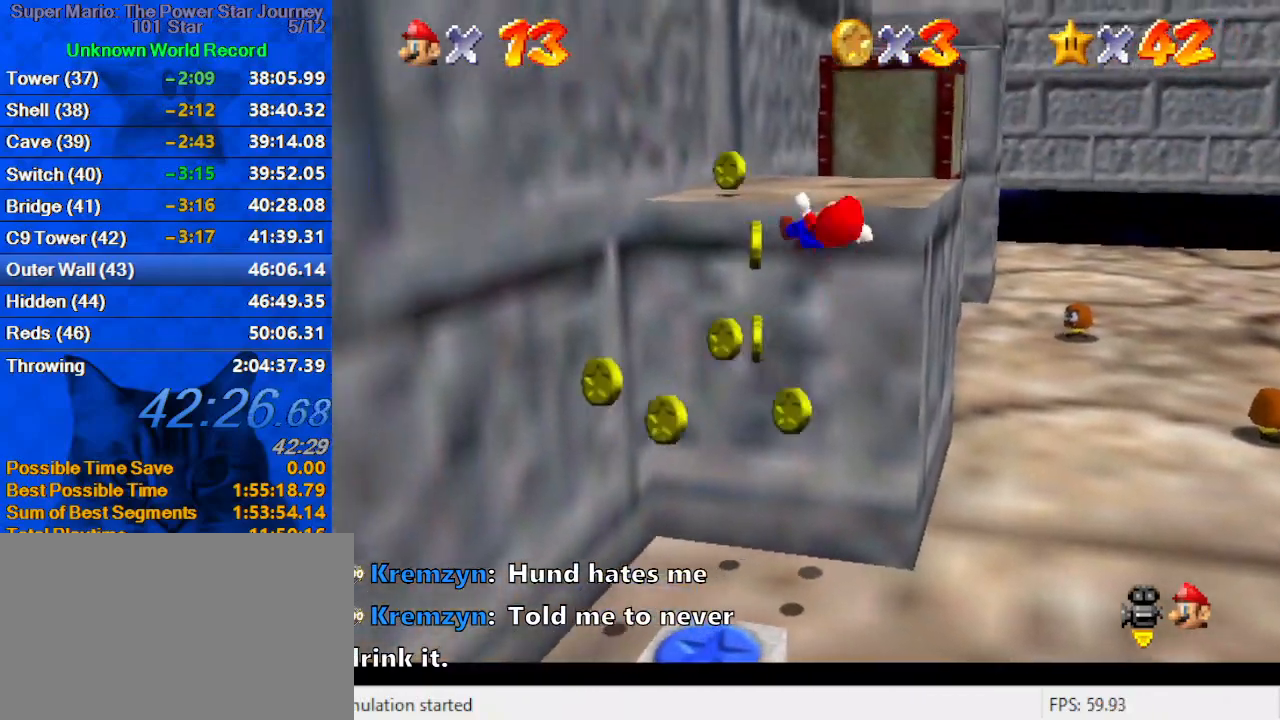
{"keys": ["right", "shift", "up"], "events": [[134, "right", "down"], [134, "shift", "down"], [167, "shift", "up"], [267, "shift", "down"]]}
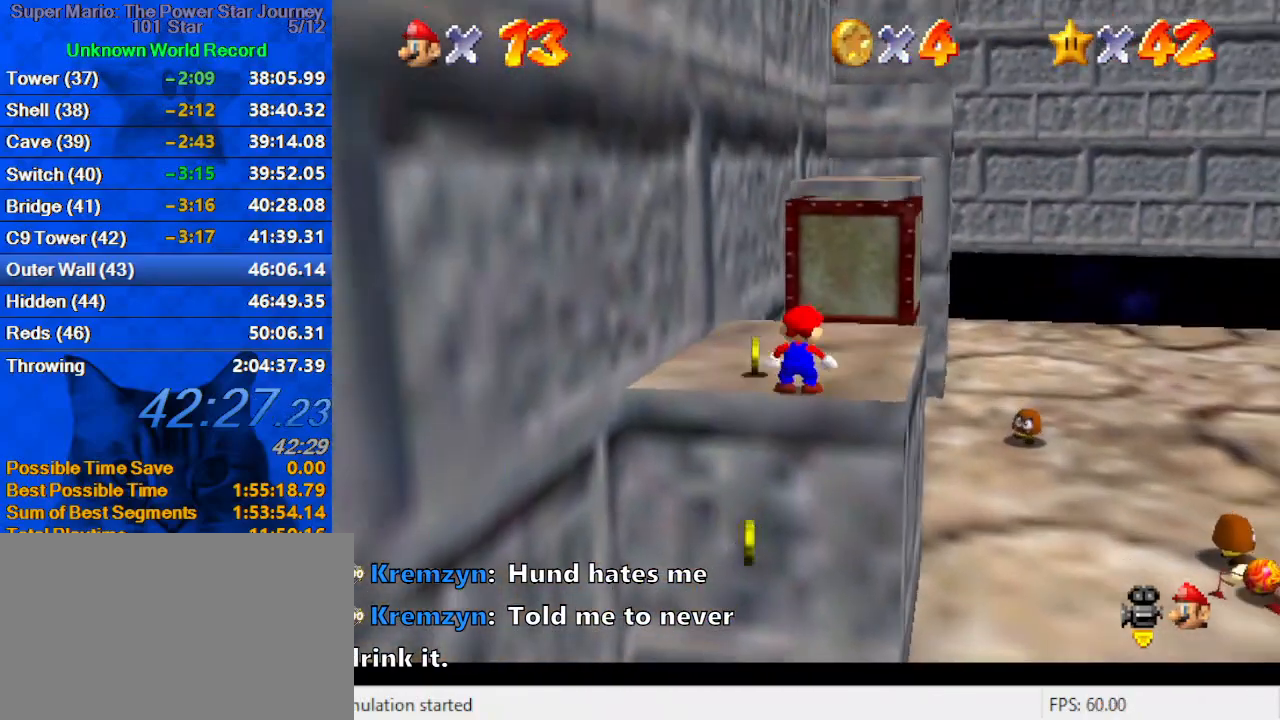
{"keys": ["up"], "events": [[34, "shift", "up"], [367, "right", "up"]]}
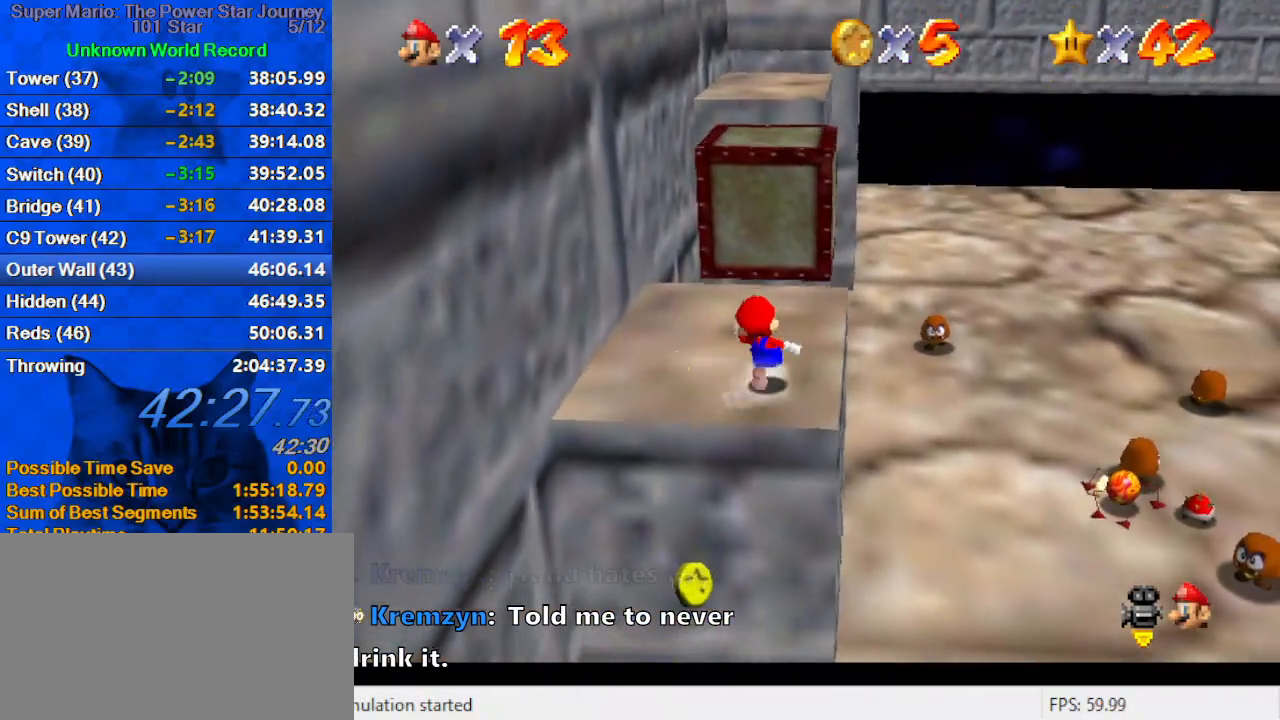
{"keys": ["right", "shift", "up"], "events": [[134, "shift", "down"], [200, "d", "down"], [300, "d", "up"], [334, "up", "up"], [367, "d", "down"], [434, "right", "down"], [434, "up", "down"], [467, "d", "up"]]}
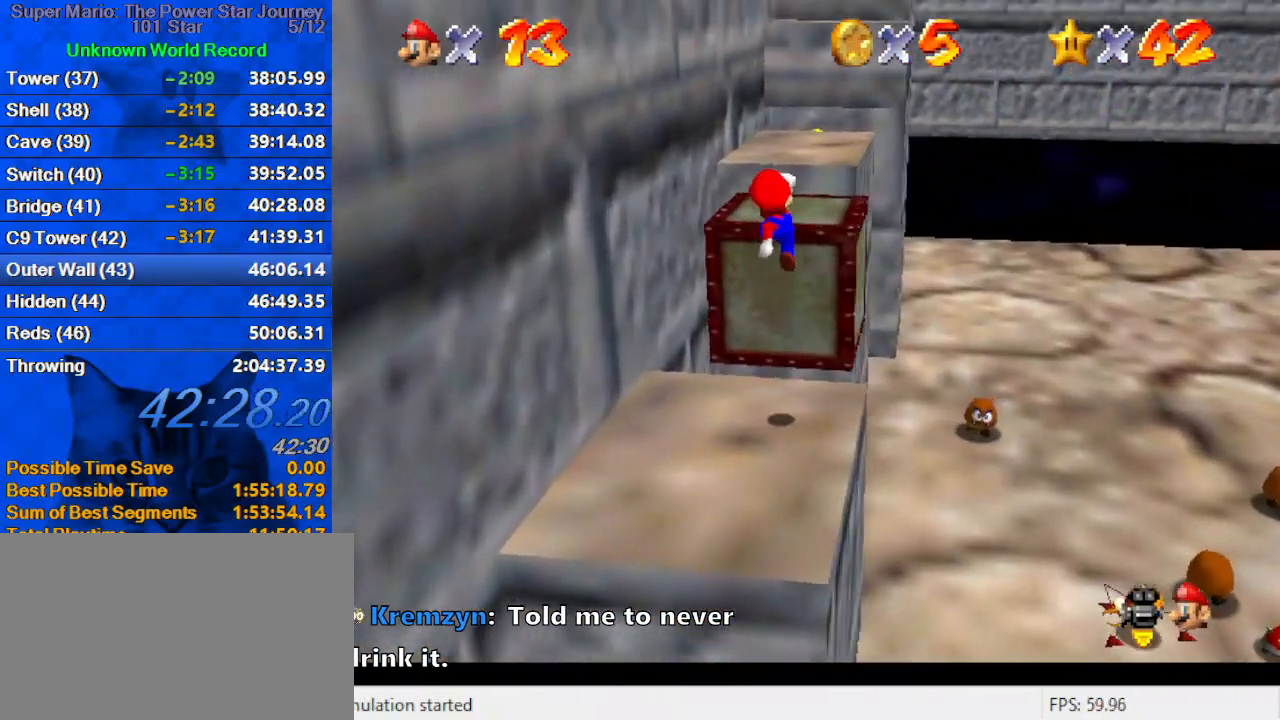
{"keys": ["right", "up"], "events": [[100, "ctrl", "down"], [167, "d", "down"], [267, "ctrl", "up"], [300, "d", "up"], [300, "right", "up"], [300, "shift", "up"], [334, "up", "up"], [434, "right", "down"], [434, "up", "down"]]}
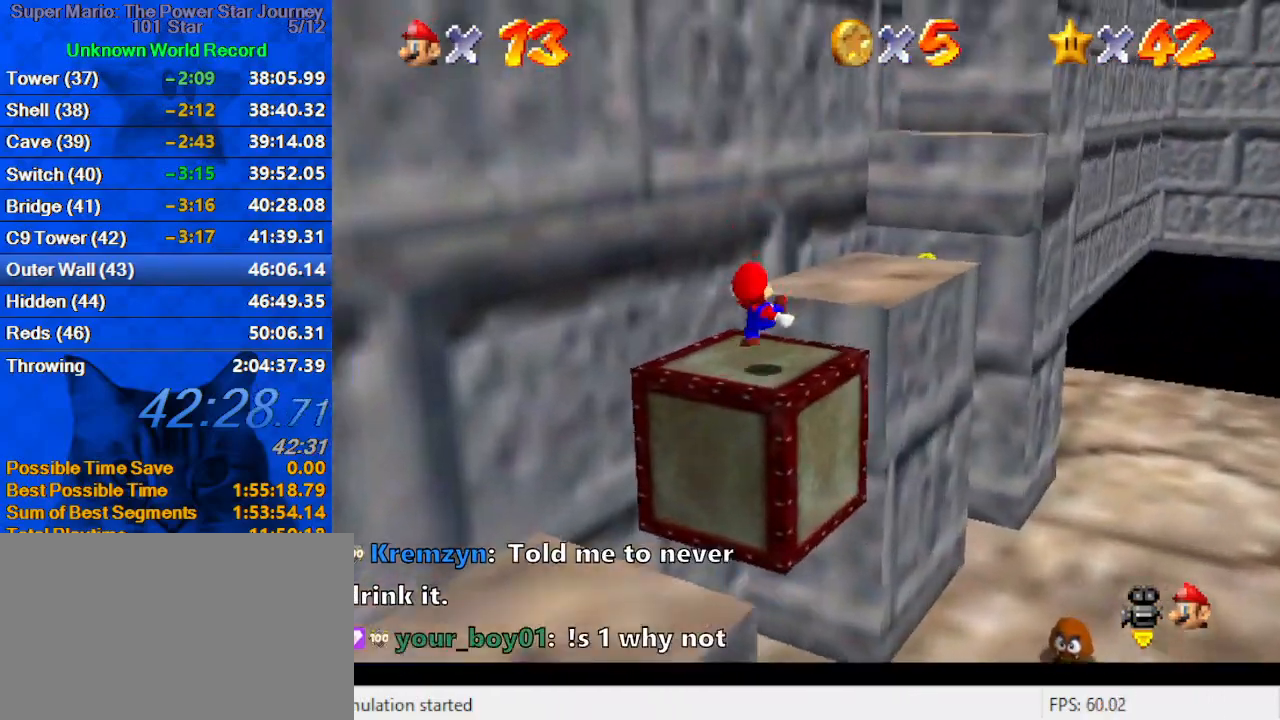
{"keys": ["d", "right", "shift"], "events": [[67, "shift", "down"], [167, "d", "down"], [300, "d", "up"], [400, "d", "down"], [500, "up", "up"]]}
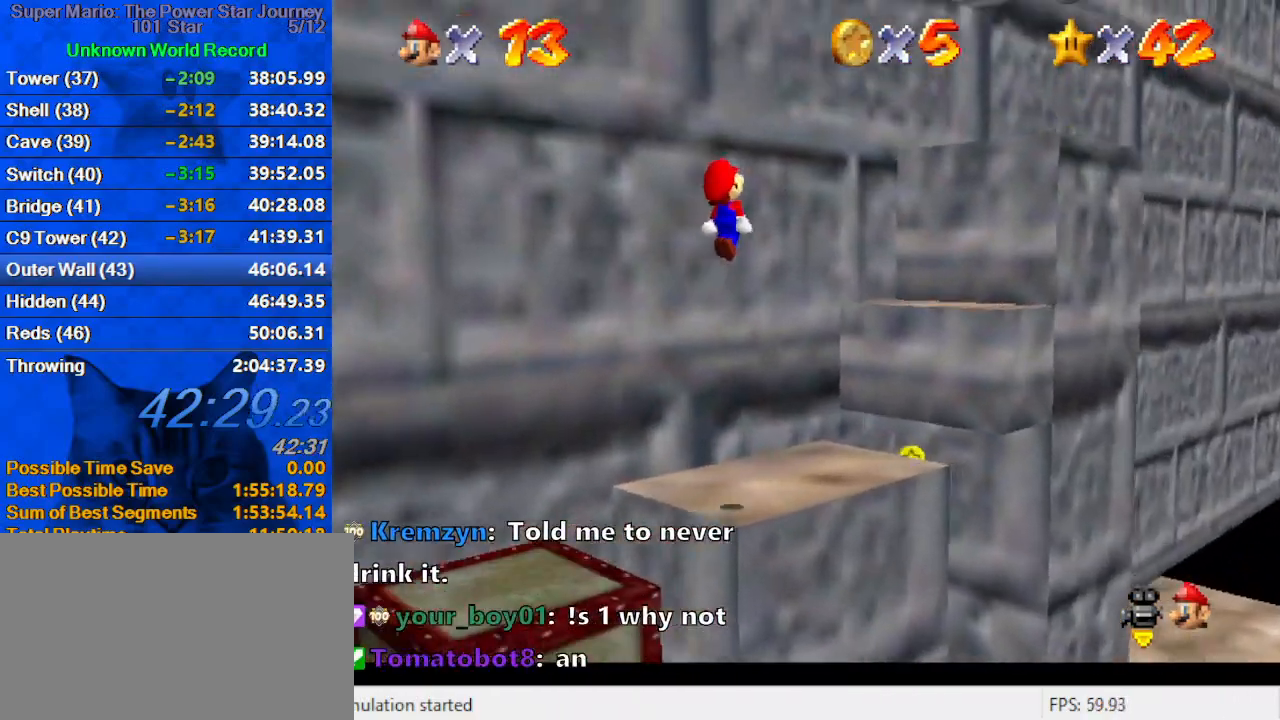
{"keys": ["right", "shift"], "events": [[67, "down", "down"], [67, "left", "down"], [67, "right", "up"], [100, "d", "up"], [200, "down", "up"], [200, "left", "up"], [200, "right", "down"], [234, "ctrl", "down"], [300, "d", "down"], [367, "ctrl", "up"], [467, "d", "up"]]}
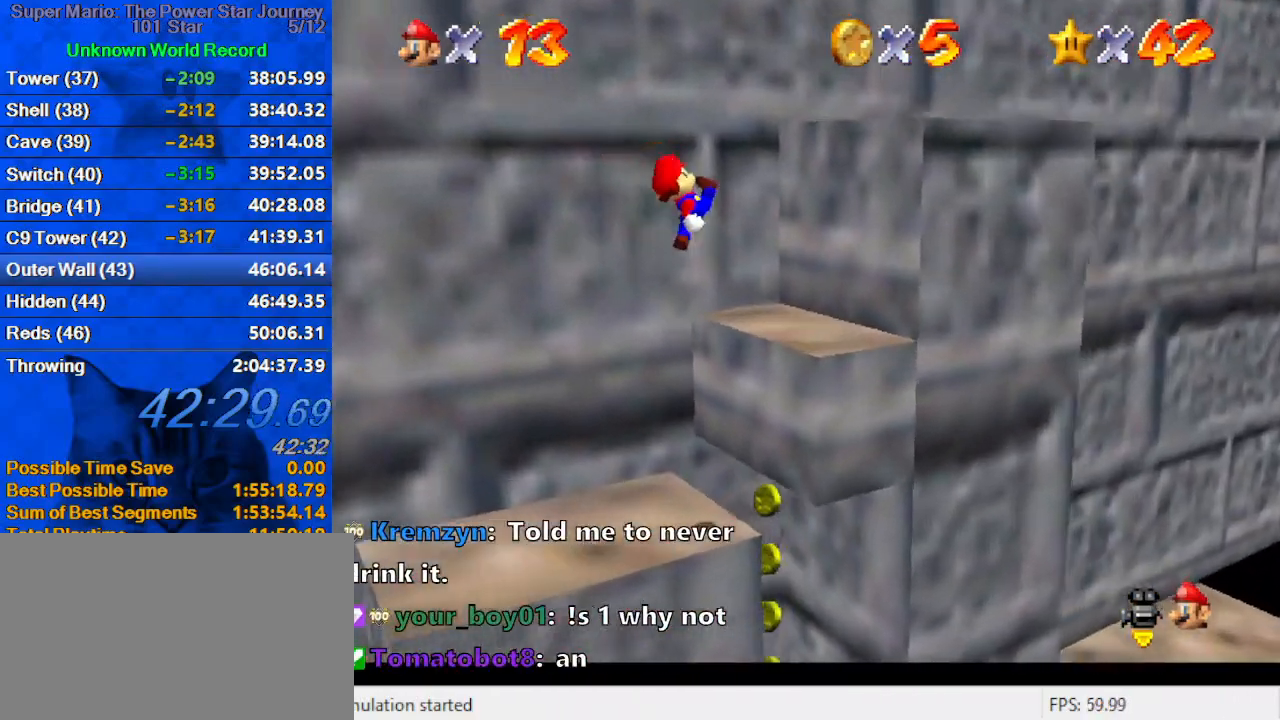
{"keys": ["shift"], "events": [[34, "right", "up"], [34, "shift", "up"], [67, "left", "down"], [200, "left", "up"], [300, "shift", "down"]]}
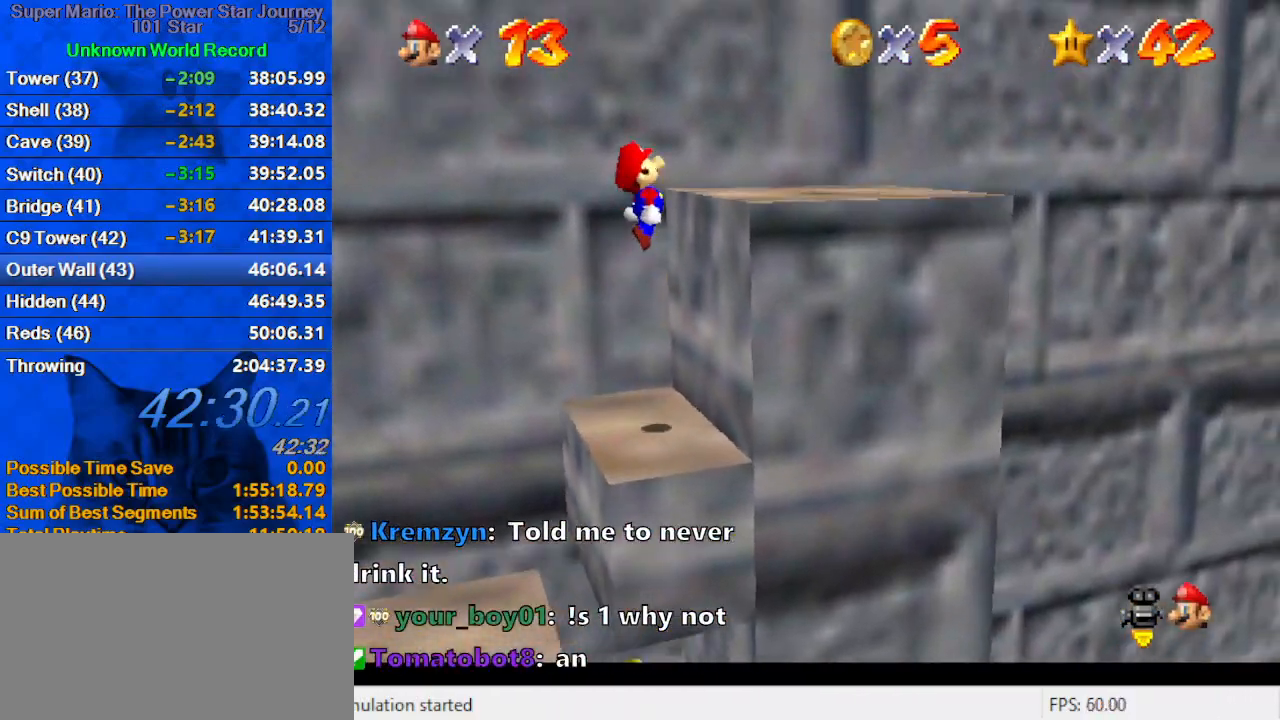
{"keys": ["down", "left"], "events": [[67, "right", "down"], [134, "shift", "up"], [500, "down", "down"], [500, "left", "down"], [500, "right", "up"]]}
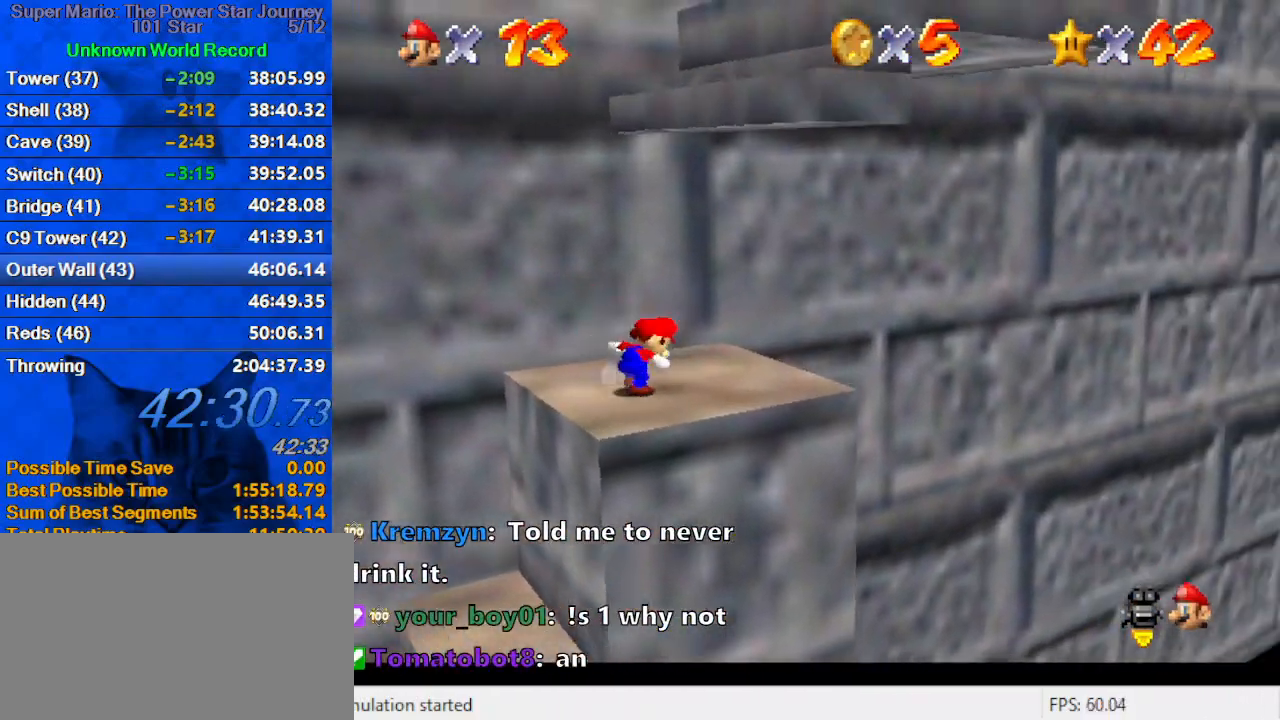
{"keys": ["right", "shift"], "events": [[334, "down", "up"], [367, "right", "down"], [434, "left", "up"], [500, "shift", "down"]]}
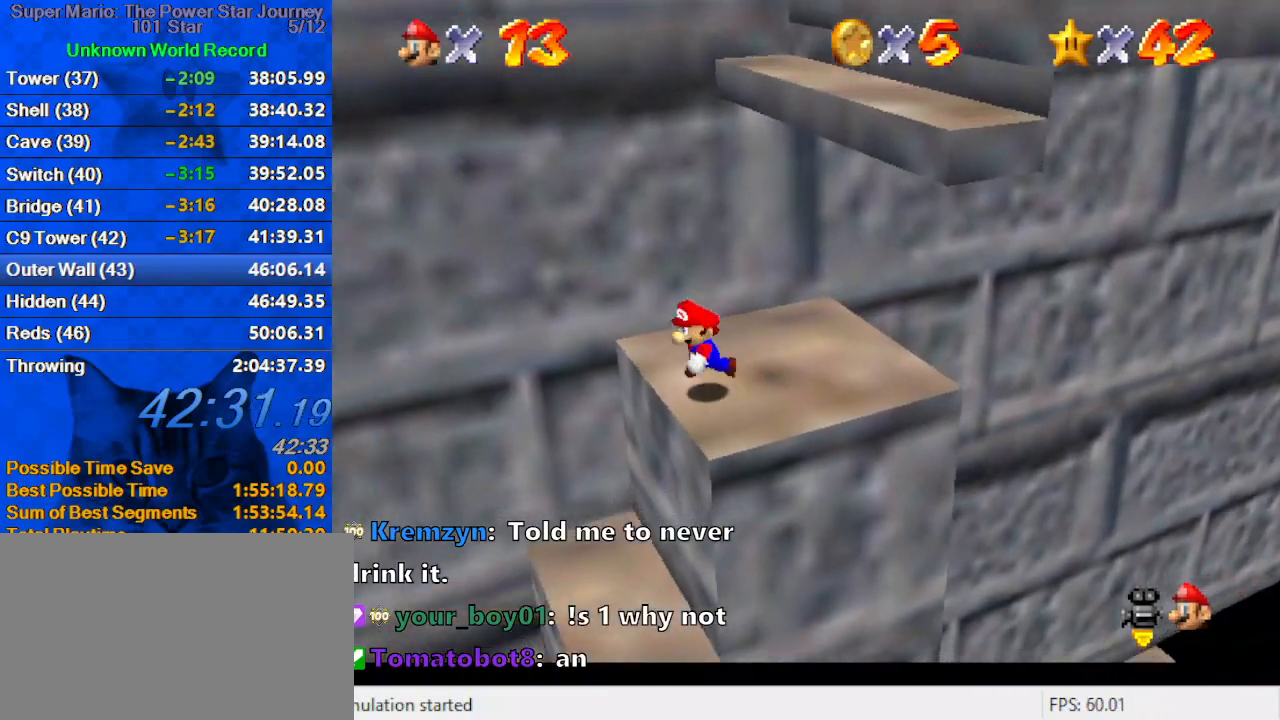
{"keys": [], "events": [[67, "right", "up"], [267, "right", "down"], [267, "up", "down"], [400, "shift", "up"], [434, "right", "up"], [500, "up", "up"]]}
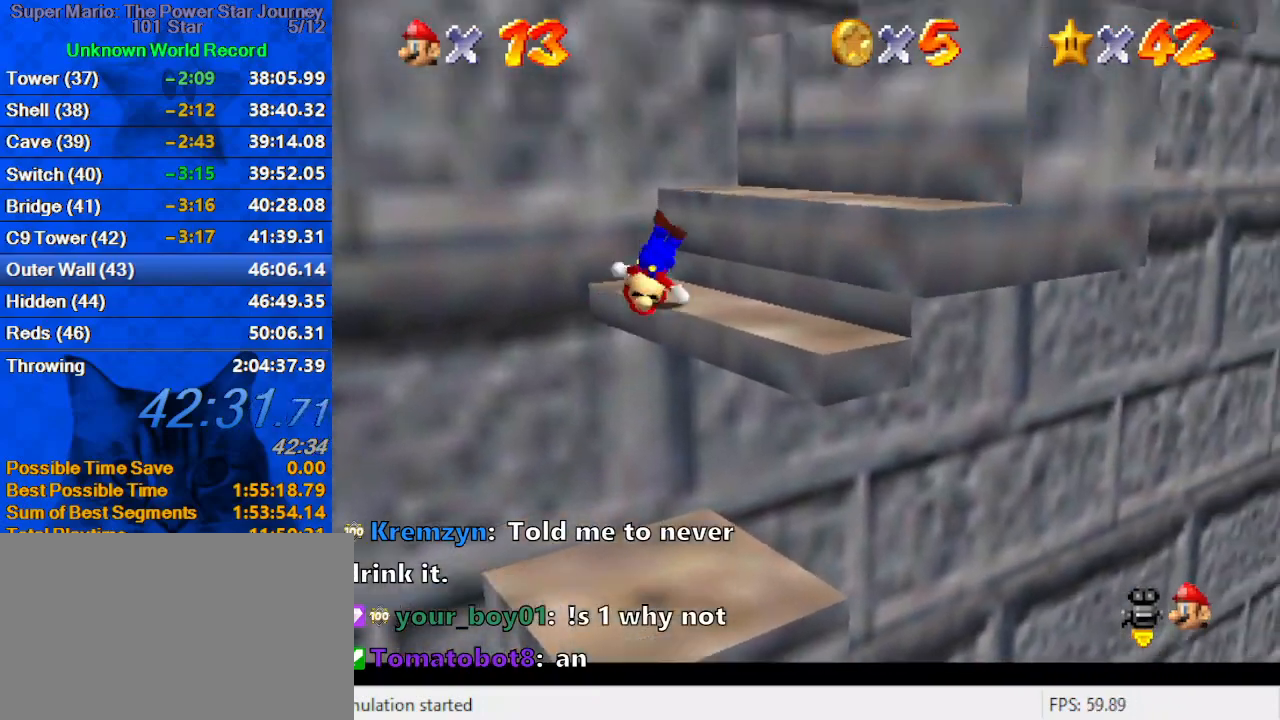
{"keys": ["right", "shift", "up"], "events": [[34, "up", "down"], [134, "up", "up"], [234, "shift", "down"], [267, "right", "down"], [300, "up", "down"]]}
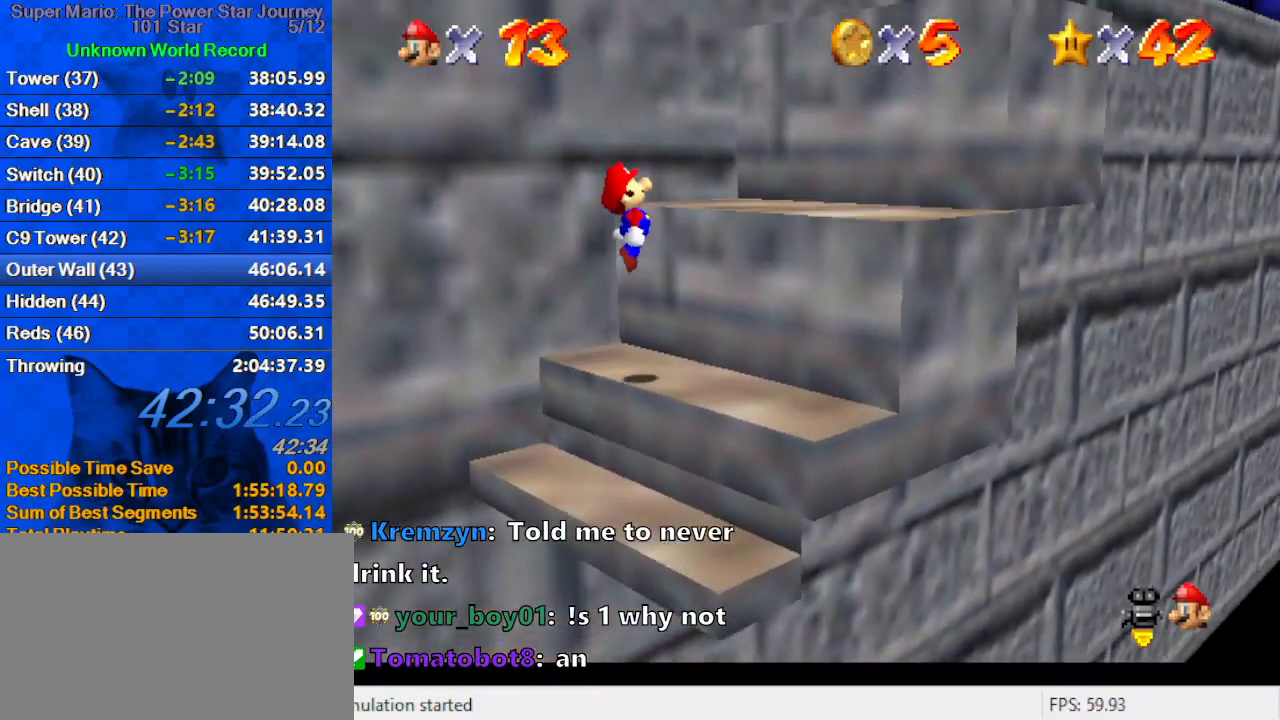
{"keys": ["up"], "events": [[100, "left", "down"], [100, "right", "up"], [200, "shift", "up"], [234, "left", "up"], [234, "right", "down"], [334, "up", "up"], [367, "right", "up"], [467, "up", "down"]]}
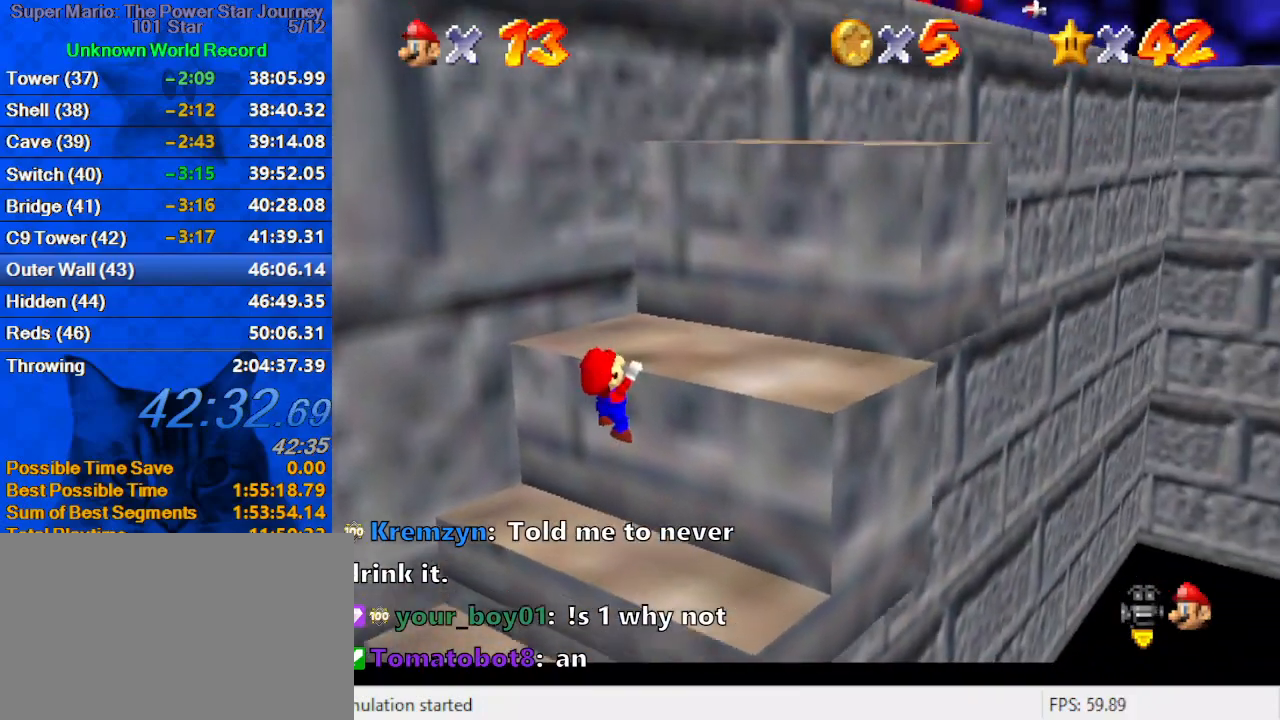
{"keys": ["up"], "events": [[67, "shift", "down"], [100, "up", "up"], [167, "up", "down"], [234, "right", "down"], [400, "right", "up"], [467, "shift", "up"]]}
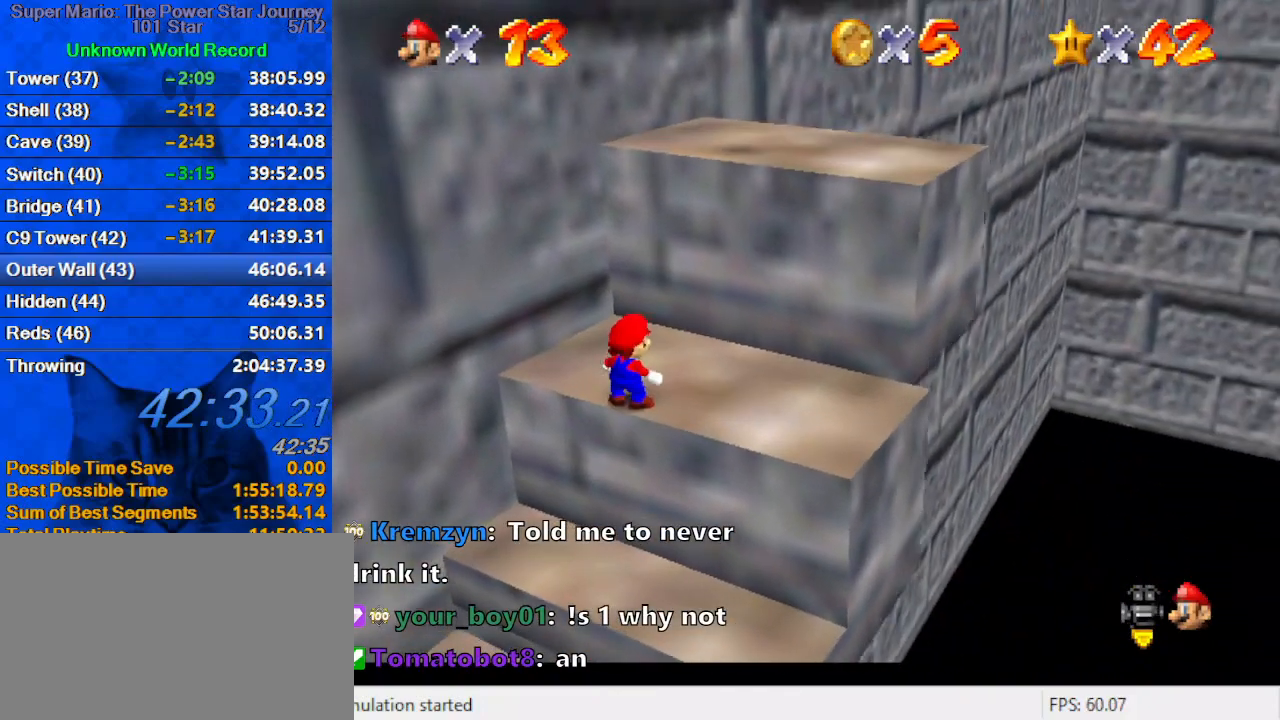
{"keys": ["shift"], "events": [[167, "right", "down"], [200, "shift", "down"], [367, "right", "up"], [434, "up", "up"]]}
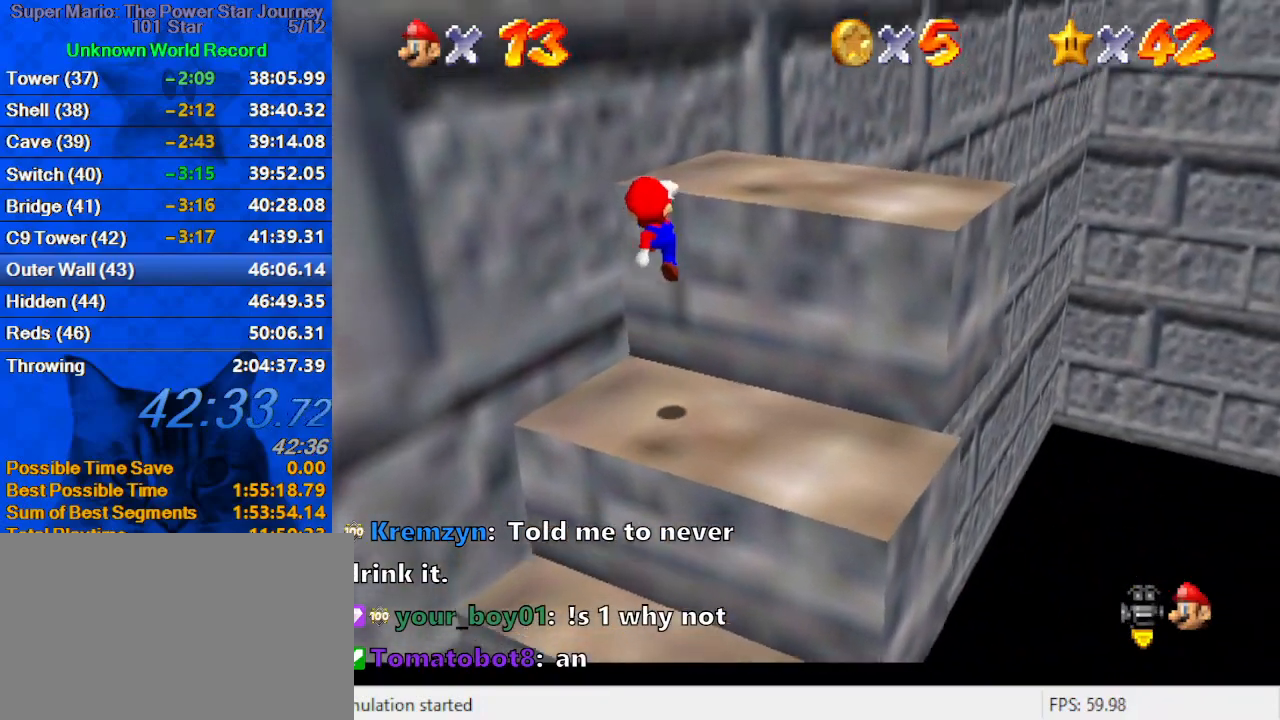
{"keys": ["shift"], "events": [[34, "ctrl", "down"], [34, "right", "down"], [34, "up", "down"], [234, "ctrl", "up"], [234, "shift", "up"], [334, "right", "up"], [334, "up", "up"], [400, "shift", "down"]]}
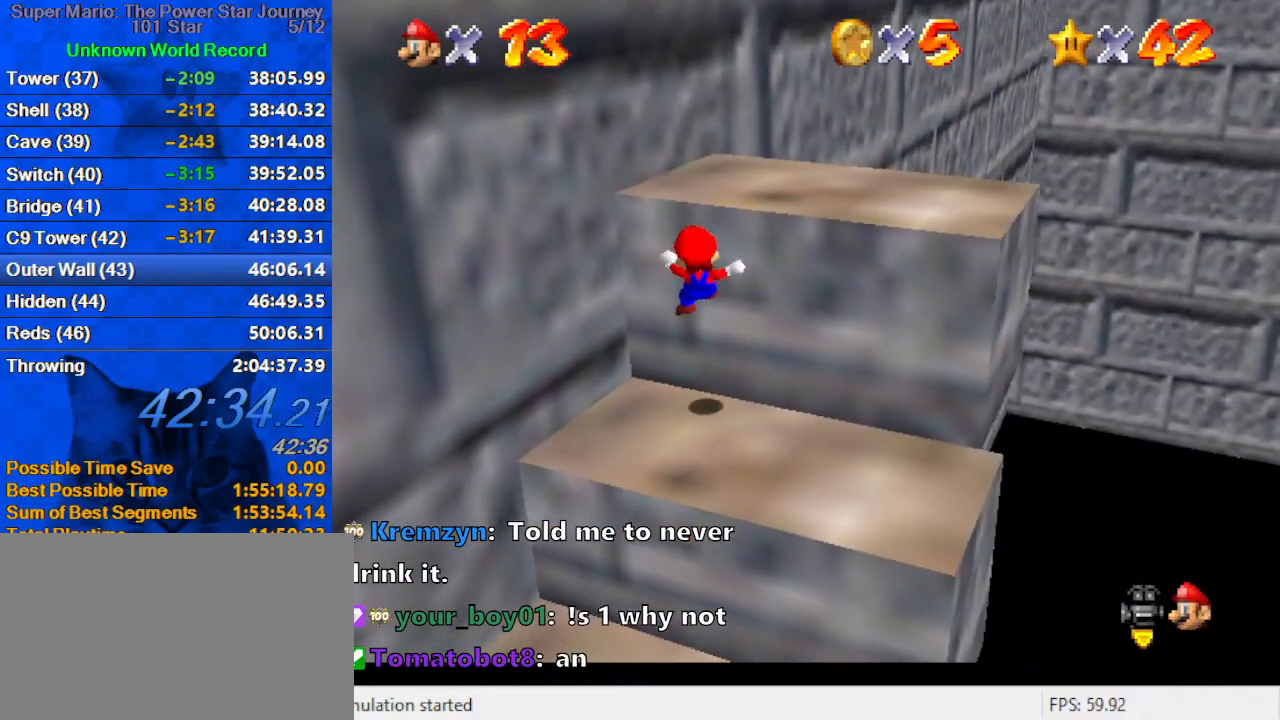
{"keys": ["shift", "up"], "events": [[134, "shift", "up"], [234, "shift", "down"], [334, "up", "down"]]}
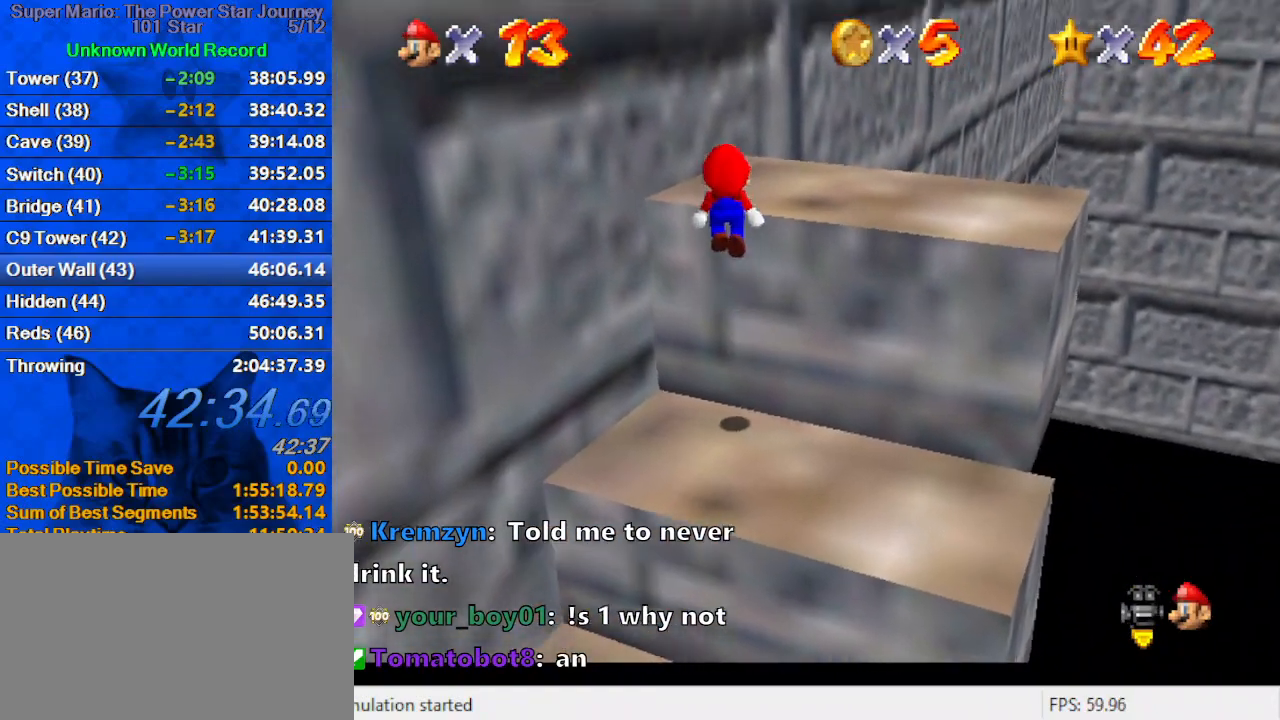
{"keys": [], "events": [[100, "ctrl", "down"], [100, "up", "up"], [200, "right", "down"], [200, "shift", "up"], [267, "ctrl", "up"], [300, "d", "down"], [300, "up", "down"], [434, "d", "up"], [434, "right", "up"], [500, "up", "up"]]}
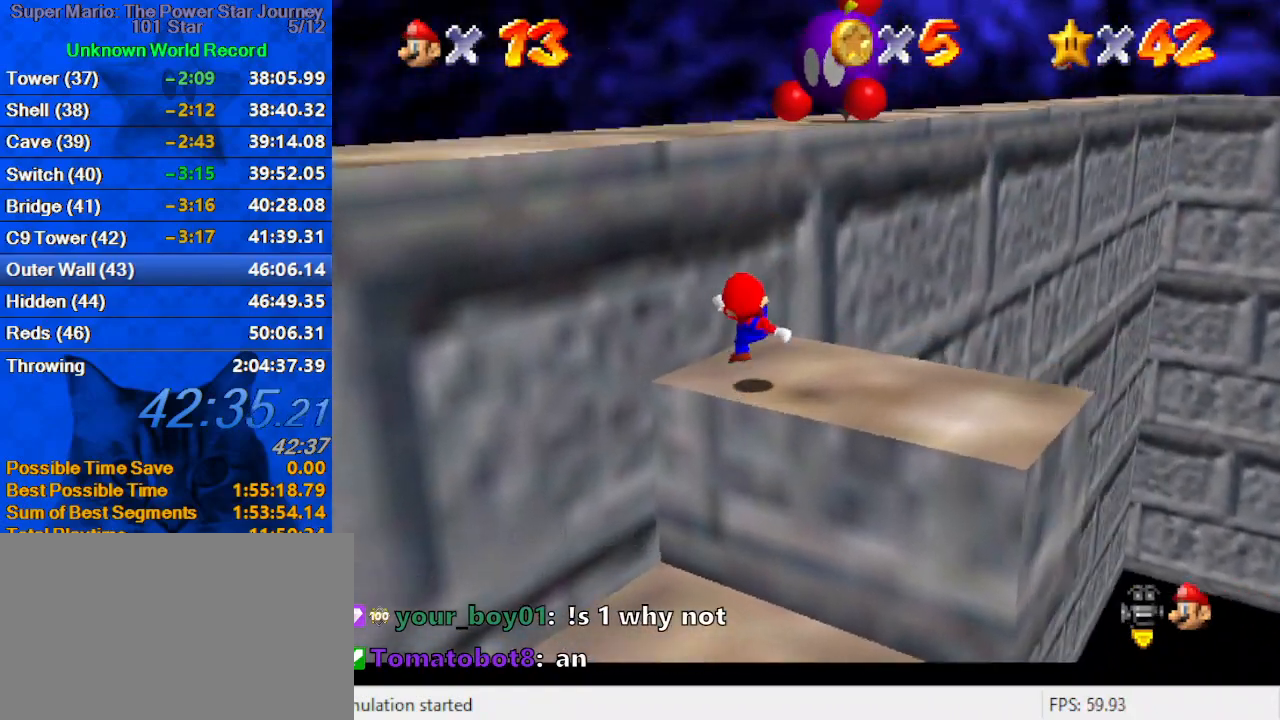
{"keys": ["down", "right"], "events": [[34, "d", "down"], [134, "d", "up"], [367, "right", "down"], [467, "down", "down"]]}
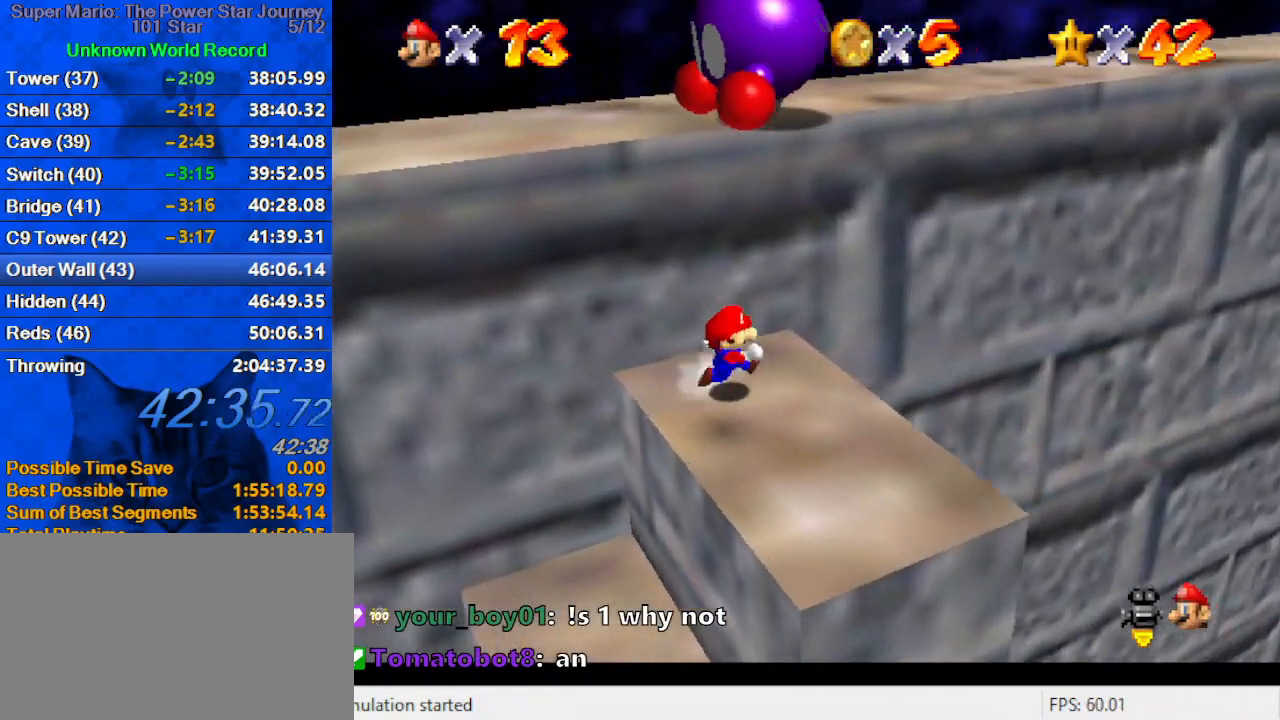
{"keys": ["a", "up"], "events": [[267, "down", "up"], [267, "left", "down"], [267, "right", "up"], [334, "a", "down"], [334, "up", "down"], [434, "a", "up"], [467, "a", "down"], [500, "left", "up"]]}
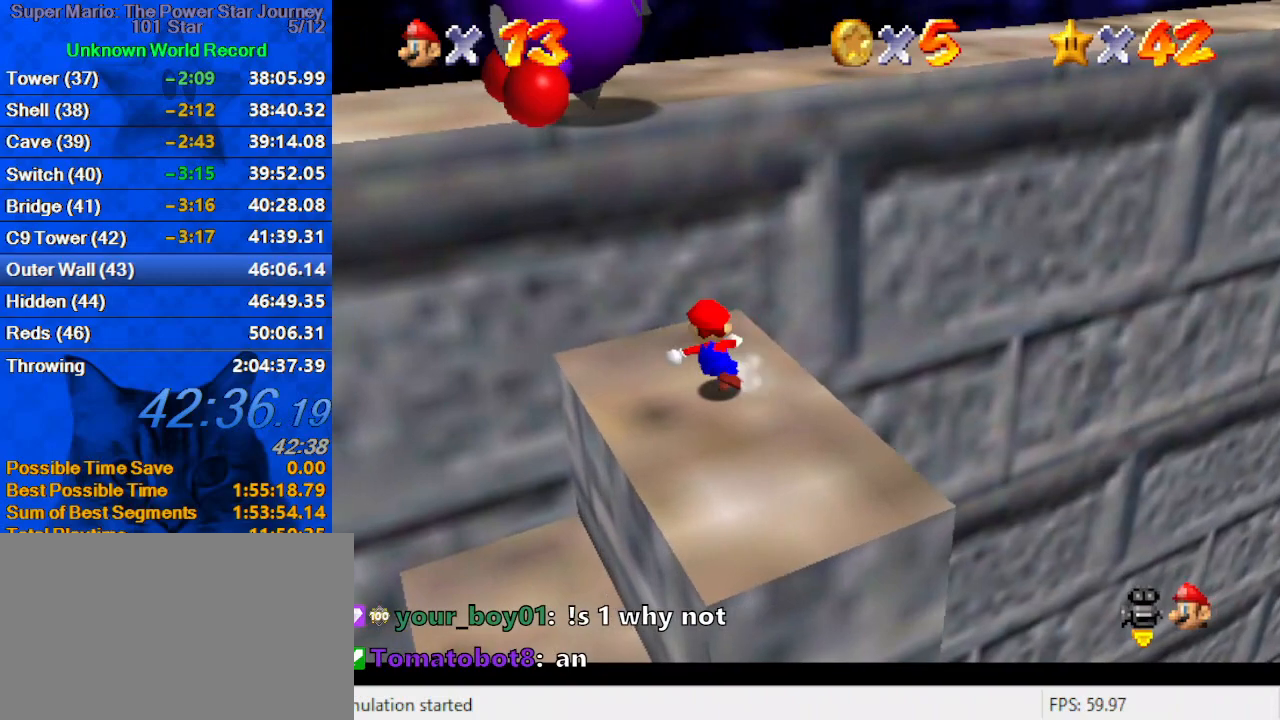
{"keys": ["a"], "events": [[67, "a", "up"], [167, "shift", "down"], [234, "a", "down"], [300, "right", "down"], [400, "a", "up"], [400, "shift", "up"], [434, "right", "up"], [434, "up", "up"], [467, "a", "down"]]}
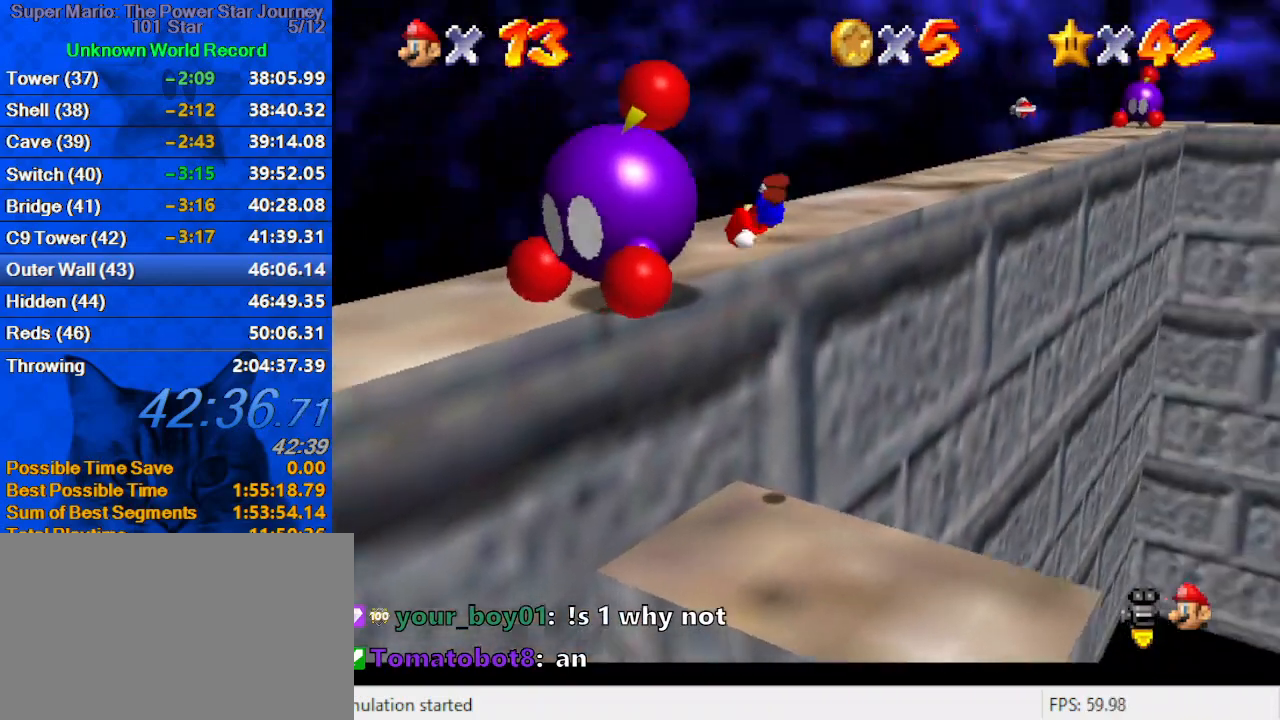
{"keys": ["left", "up"], "events": [[67, "a", "up"], [134, "a", "down"], [267, "a", "up"], [367, "left", "down"], [367, "up", "down"]]}